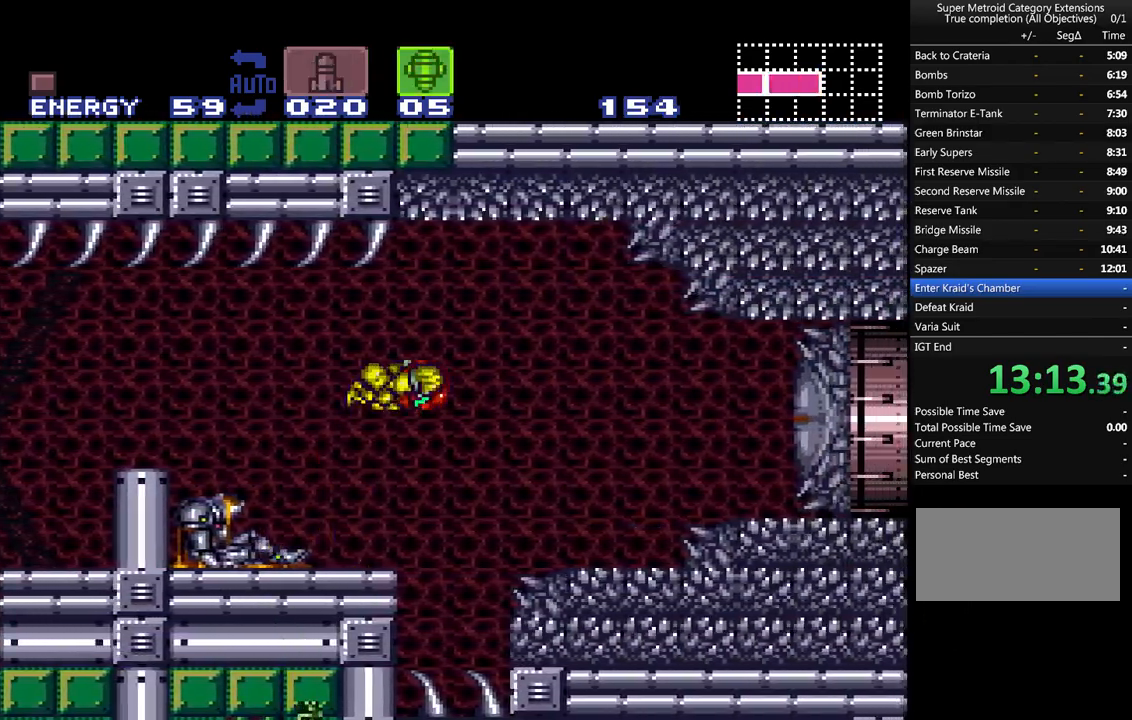
Gameplay with a controller (Nintendo layout); each line is a JSON object with the inputs held at the frame after it. "events" lists button and stick changes between this image and that frame as [ms after this image, input, new state], when the widget could be followed in between. Not read: L1 L3 R1 R3 SELECT.
{"buttons": ["DPAD_RIGHT"], "events": [[17, "B", "up"], [50, "A", "up"], [317, "Y", "down"], [417, "Y", "up"]]}
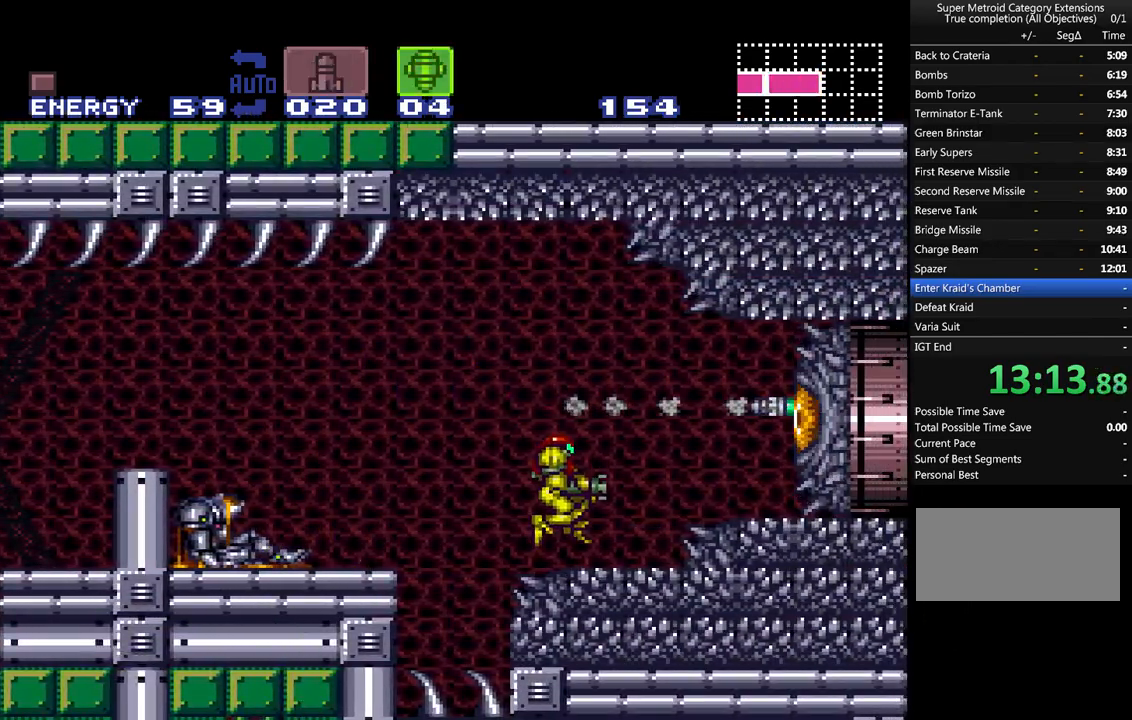
{"buttons": ["A", "DPAD_RIGHT"], "events": [[50, "A", "down"], [50, "B", "down"], [233, "B", "up"], [350, "X", "down"], [450, "X", "up"]]}
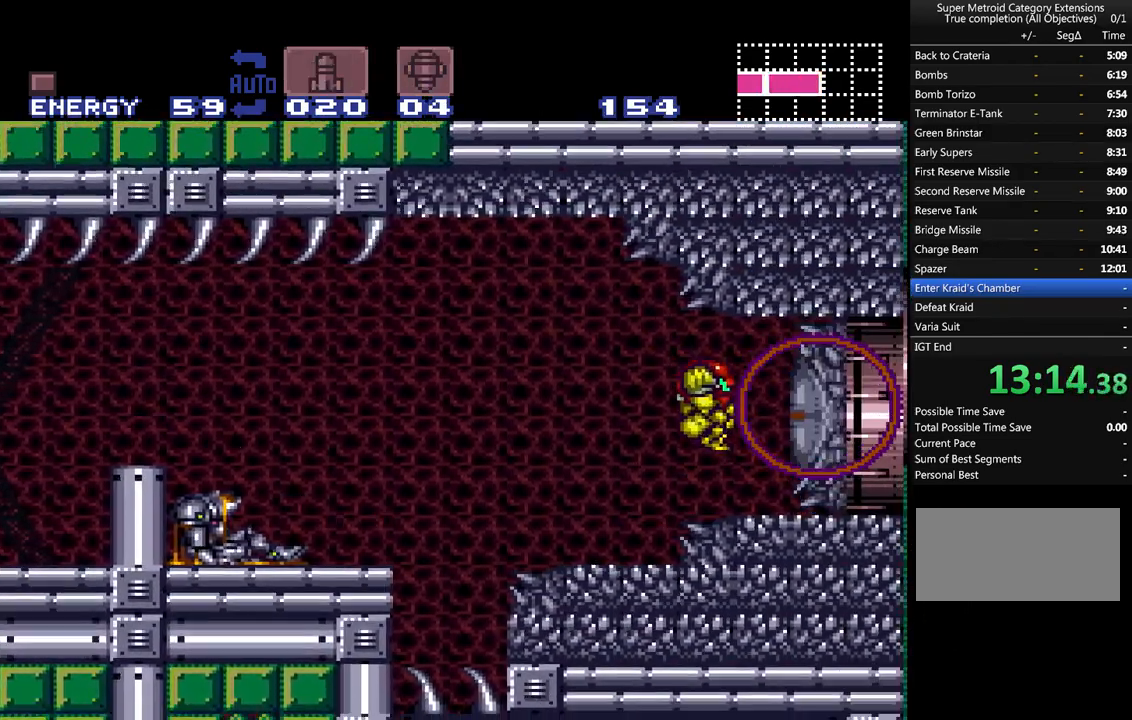
{"buttons": ["A", "Y"], "events": [[100, "Y", "down"], [200, "Y", "up"], [283, "Y", "down"], [350, "Y", "up"], [450, "DPAD_RIGHT", "up"], [450, "Y", "down"]]}
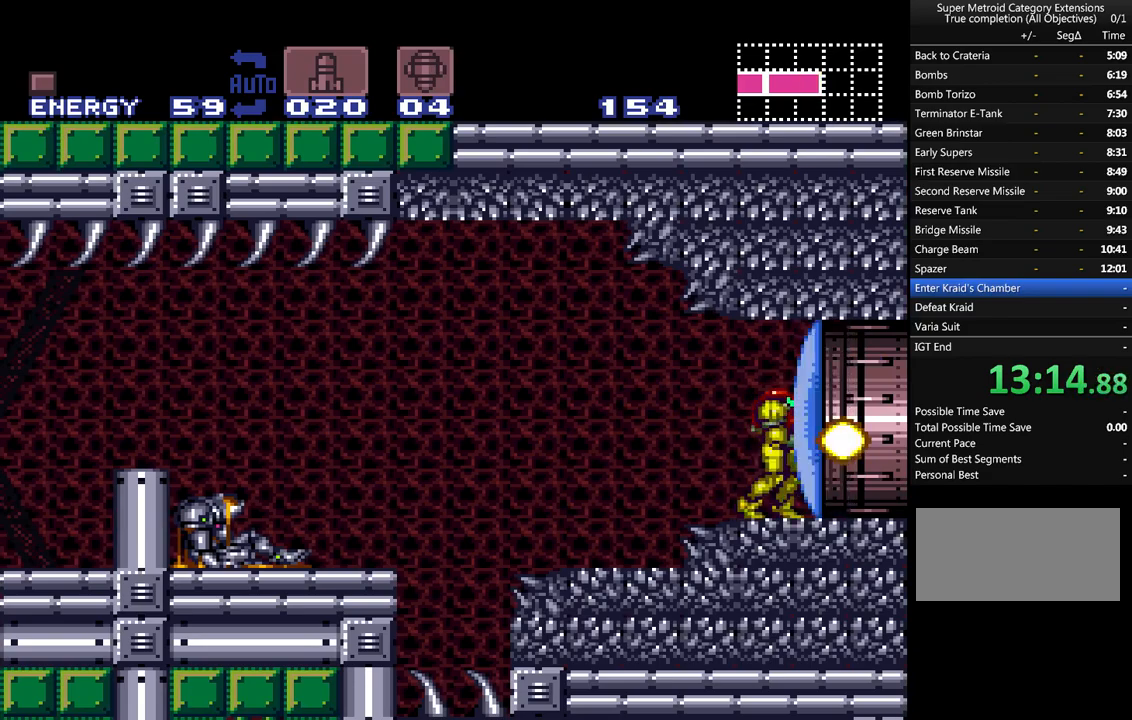
{"buttons": ["A", "Y", "DPAD_RIGHT"], "events": [[33, "Y", "up"], [100, "DPAD_RIGHT", "down"], [100, "Y", "down"], [200, "Y", "up"], [317, "Y", "down"], [383, "Y", "up"], [483, "Y", "down"]]}
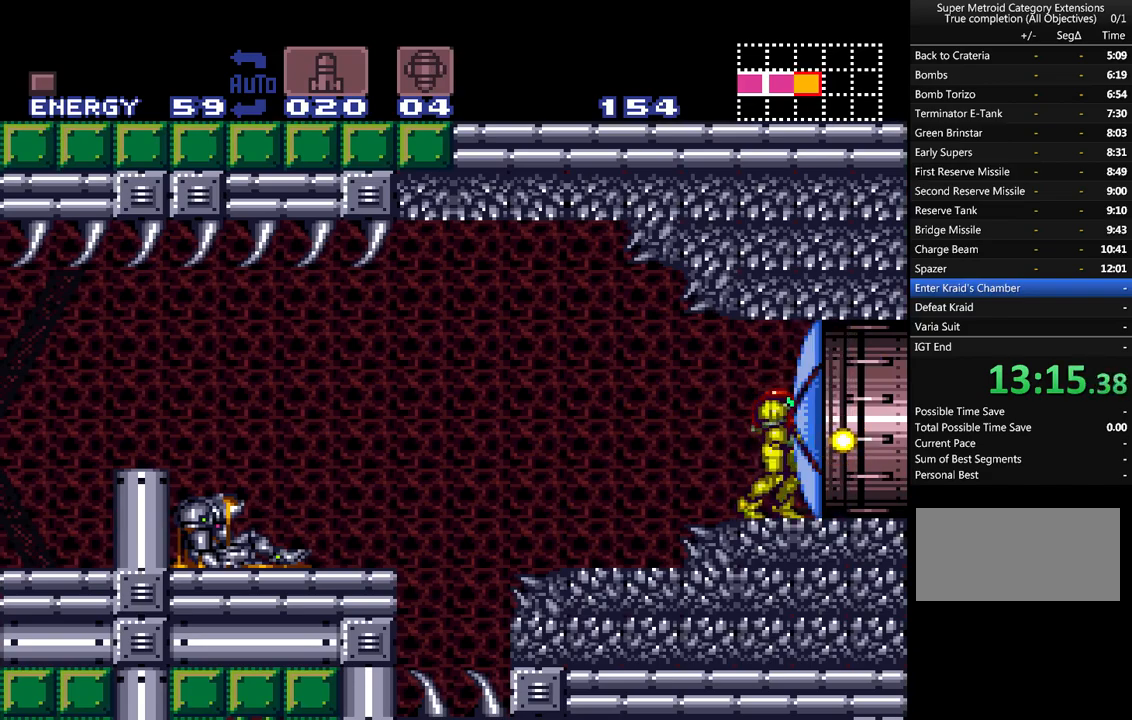
{"buttons": ["A", "DPAD_RIGHT"], "events": [[67, "Y", "up"], [167, "Y", "down"], [250, "Y", "up"]]}
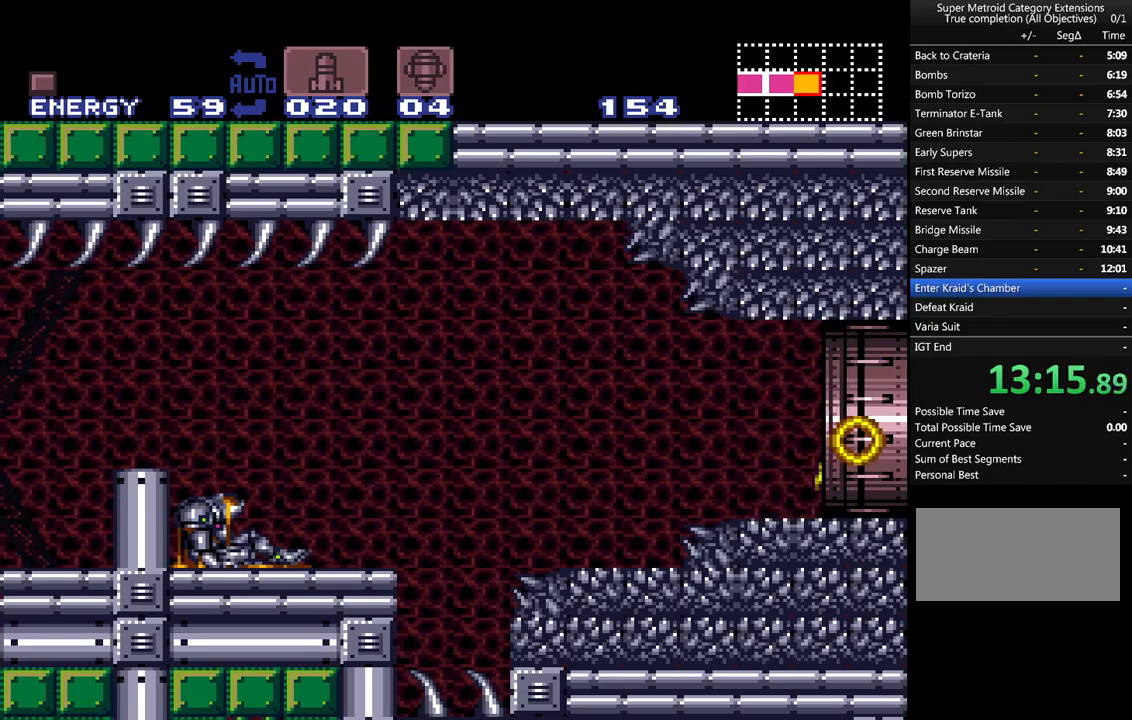
{"buttons": ["A", "DPAD_RIGHT"], "events": []}
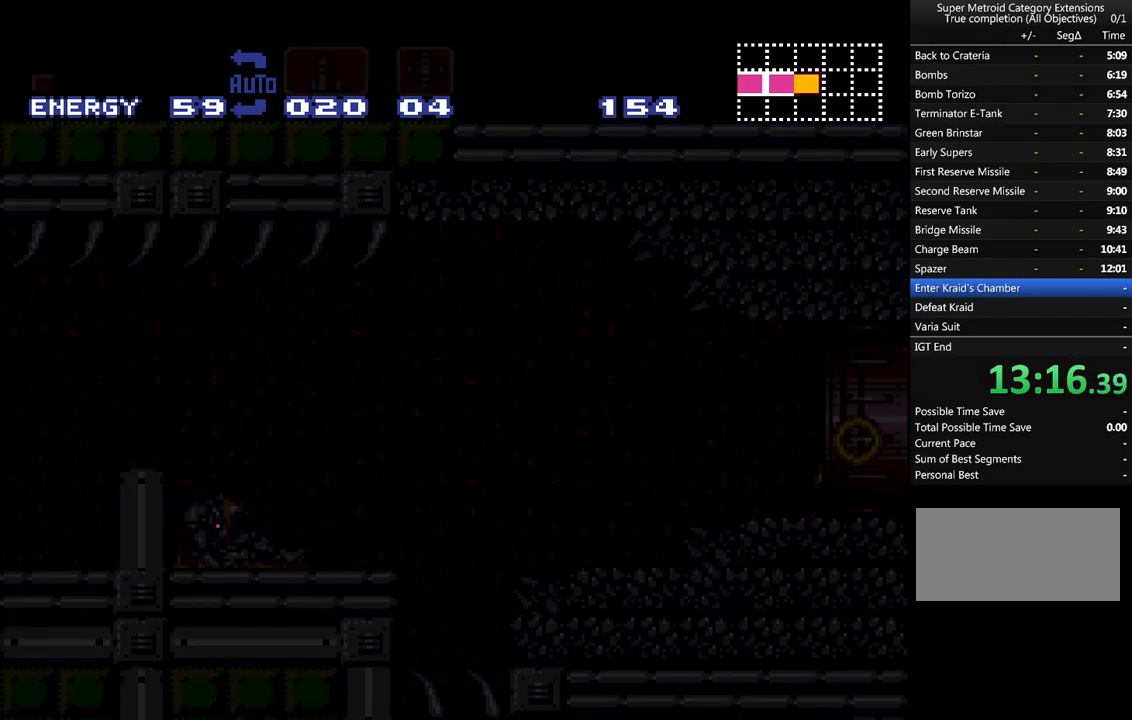
{"buttons": ["A", "DPAD_RIGHT"], "events": []}
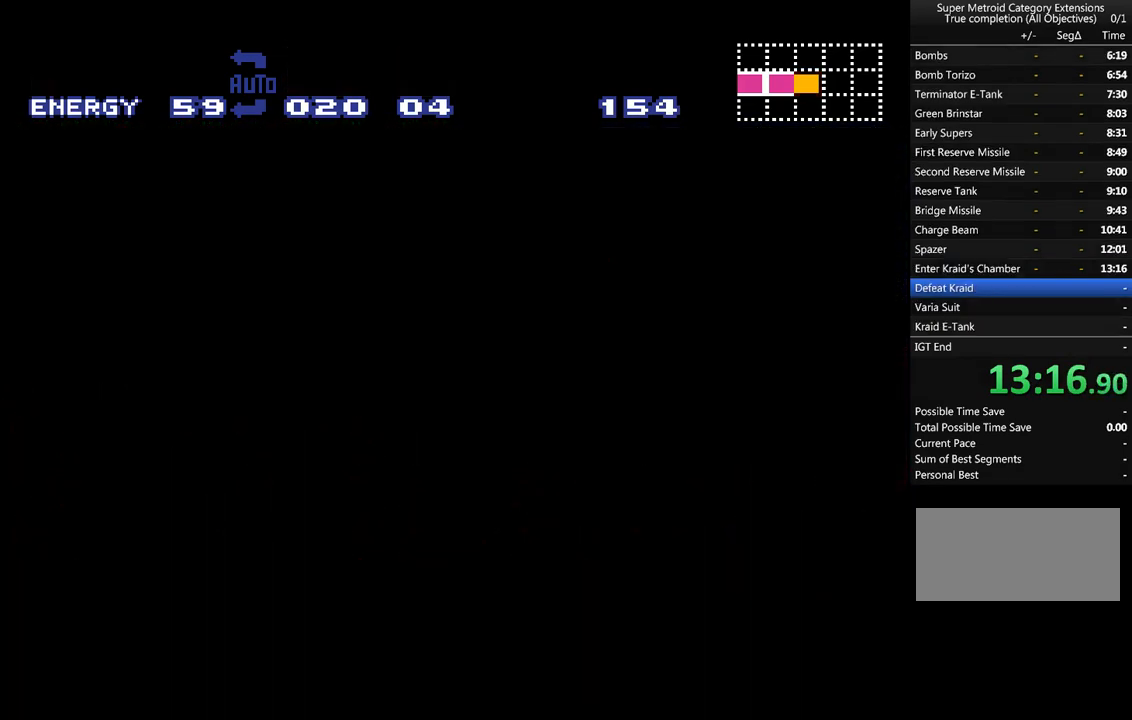
{"buttons": ["A", "DPAD_RIGHT"], "events": []}
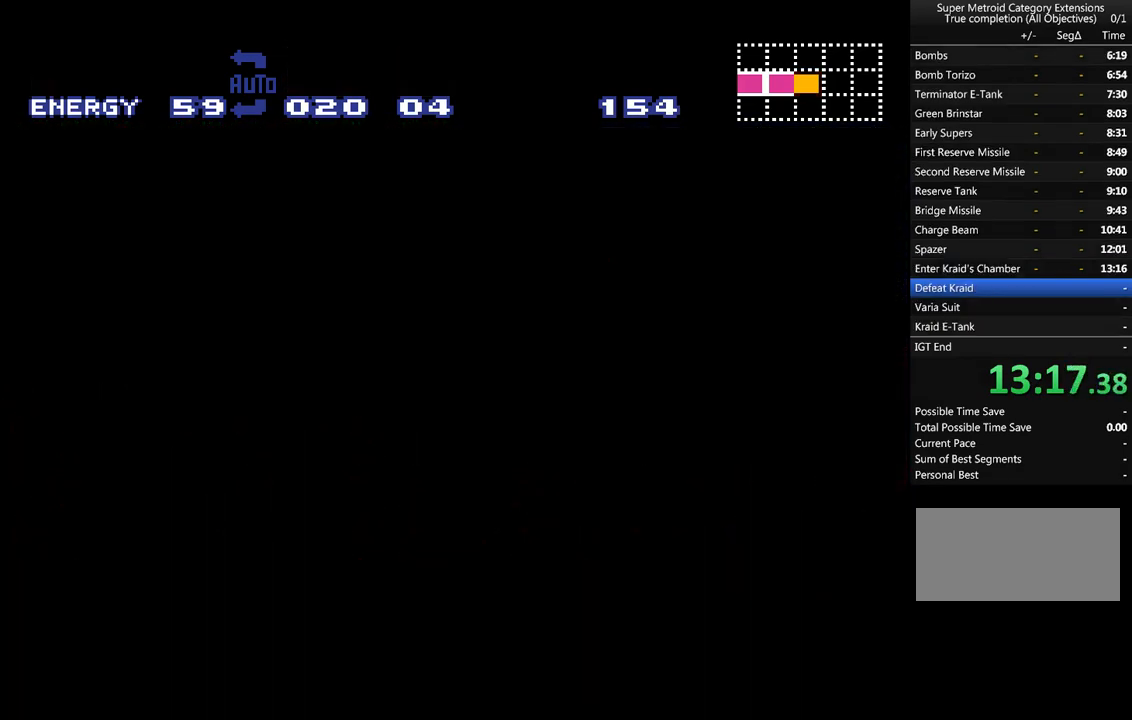
{"buttons": ["A", "DPAD_RIGHT"], "events": []}
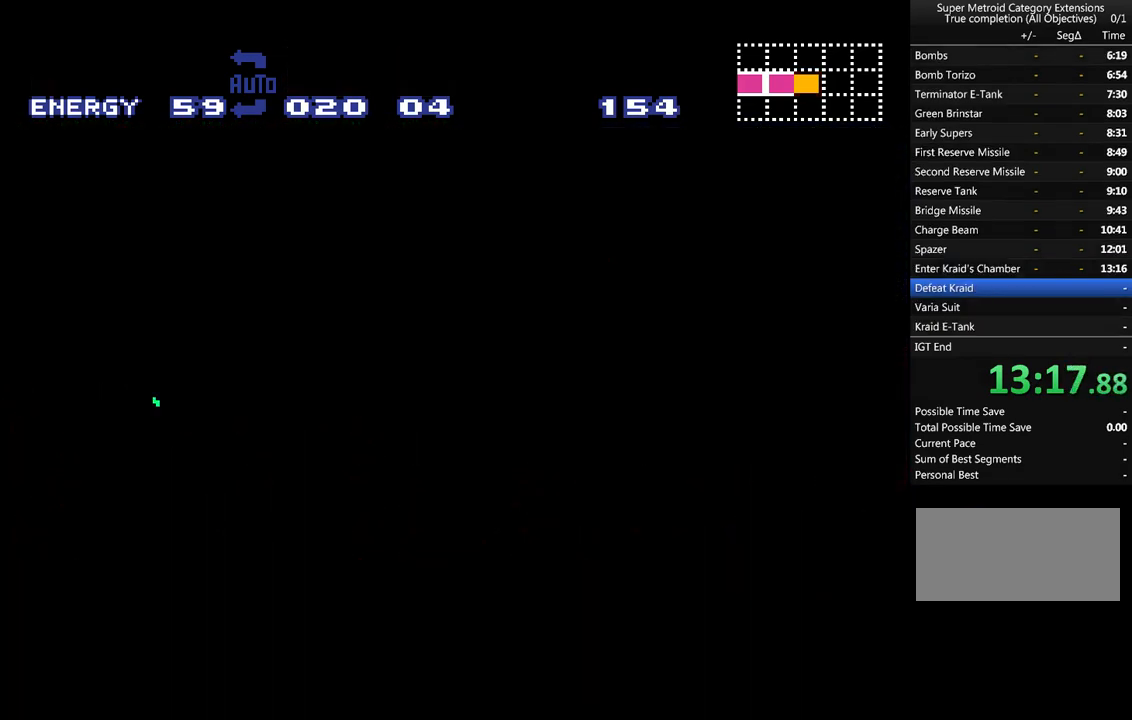
{"buttons": ["A"], "events": [[33, "DPAD_RIGHT", "up"]]}
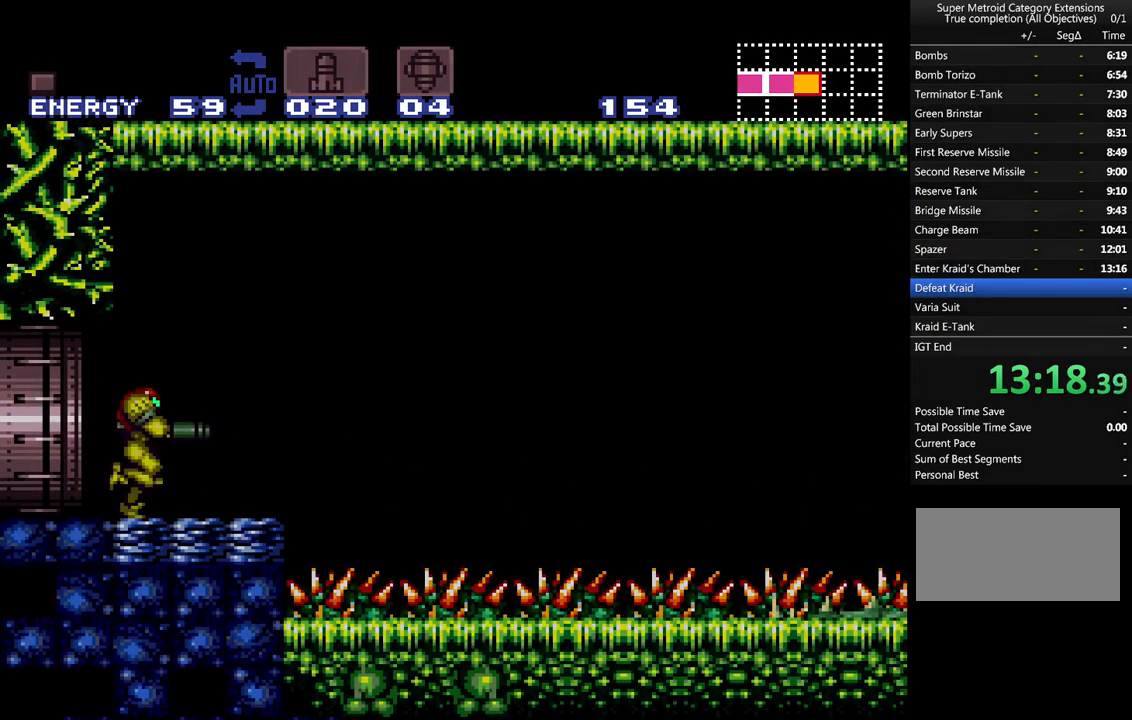
{"buttons": ["A"], "events": []}
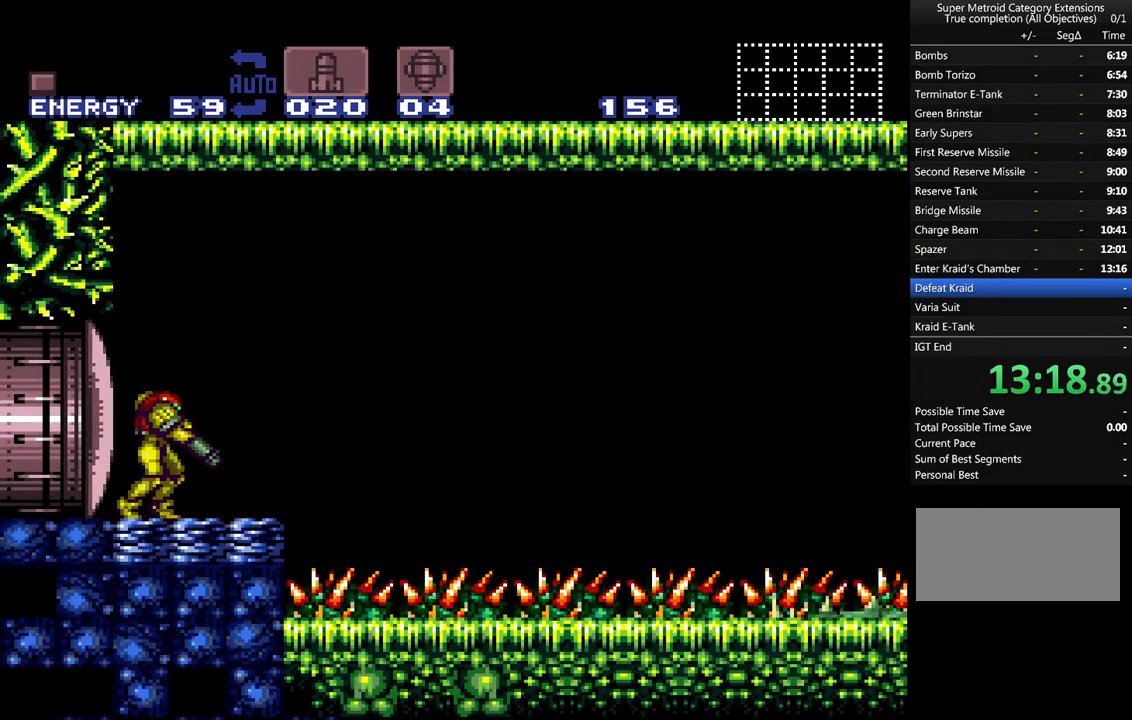
{"buttons": ["A"], "events": [[167, "DPAD_RIGHT", "down"], [350, "DPAD_RIGHT", "up"]]}
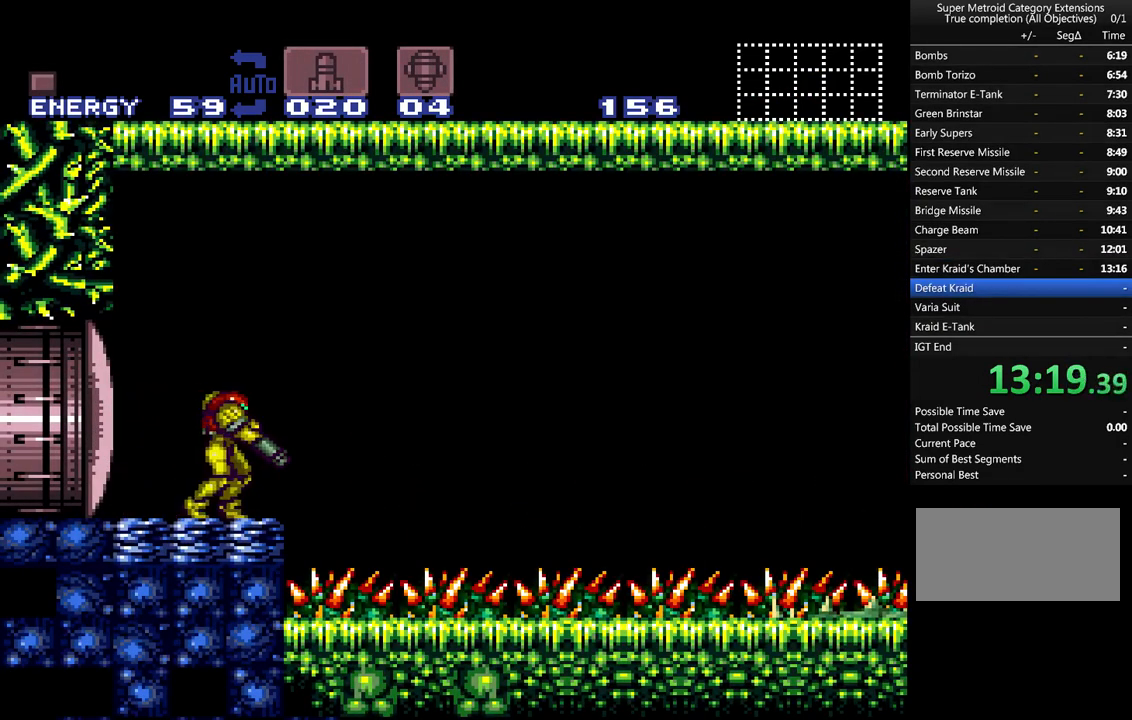
{"buttons": ["A", "DPAD_RIGHT"], "events": [[133, "DPAD_RIGHT", "down"], [217, "DPAD_RIGHT", "up"], [467, "DPAD_RIGHT", "down"]]}
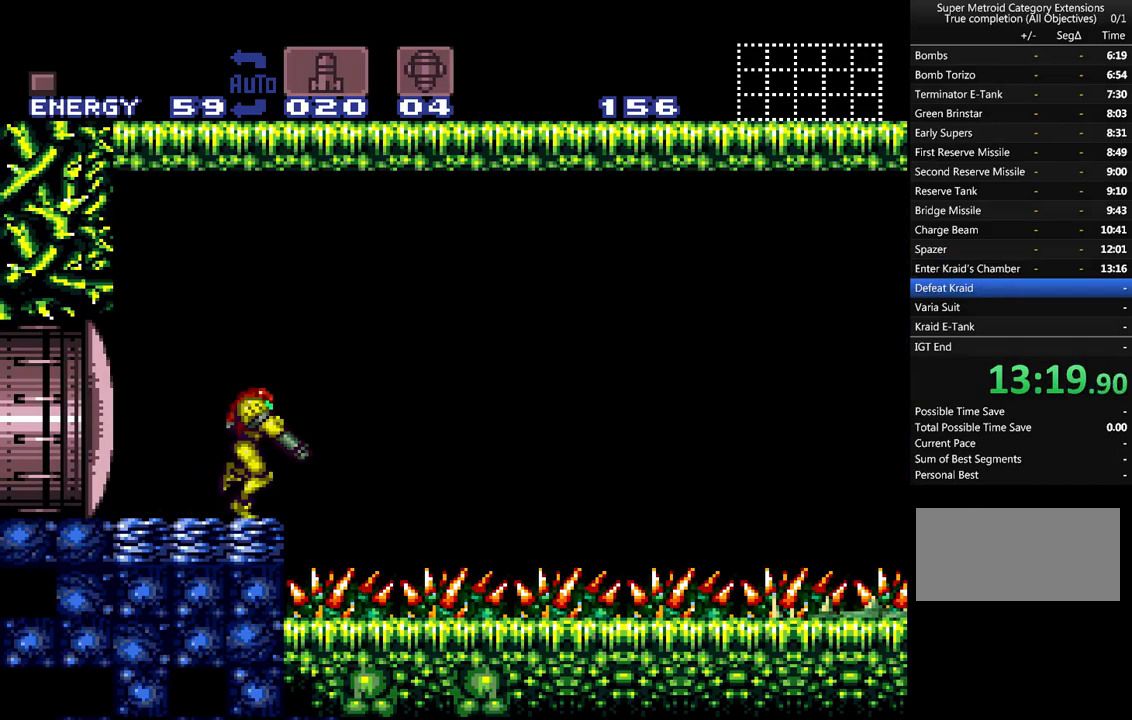
{"buttons": ["A"], "events": [[33, "DPAD_RIGHT", "up"]]}
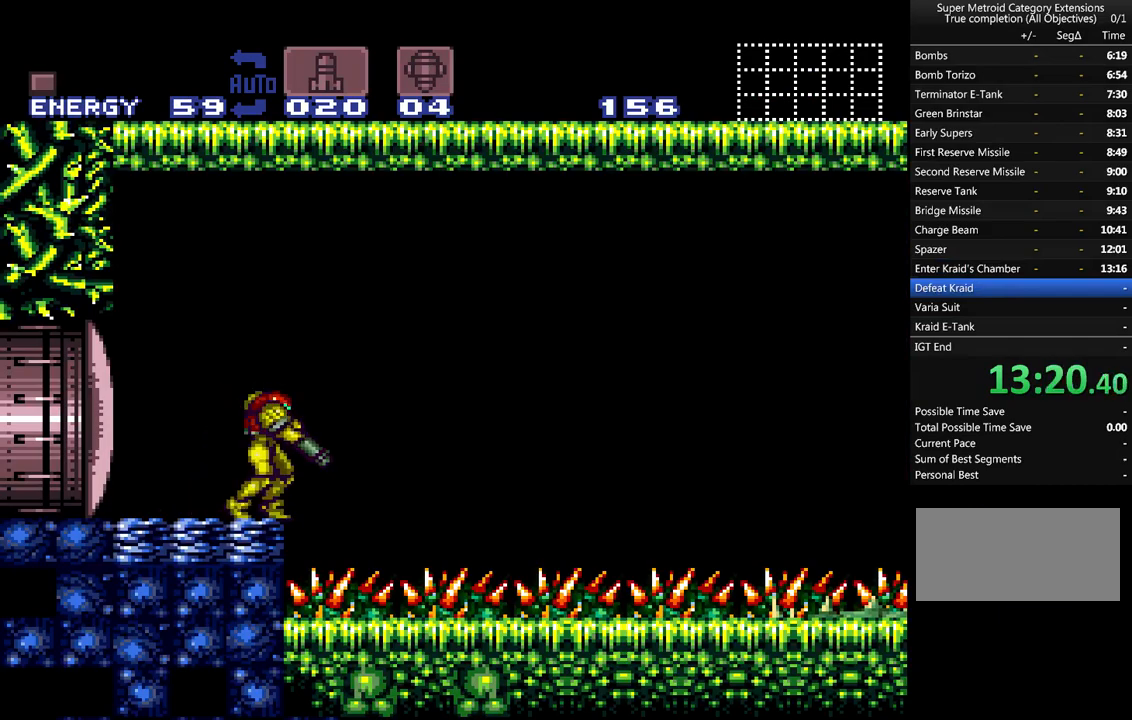
{"buttons": ["A"], "events": [[217, "DPAD_DOWN", "down"], [317, "DPAD_DOWN", "up"], [383, "DPAD_DOWN", "down"], [467, "DPAD_DOWN", "up"]]}
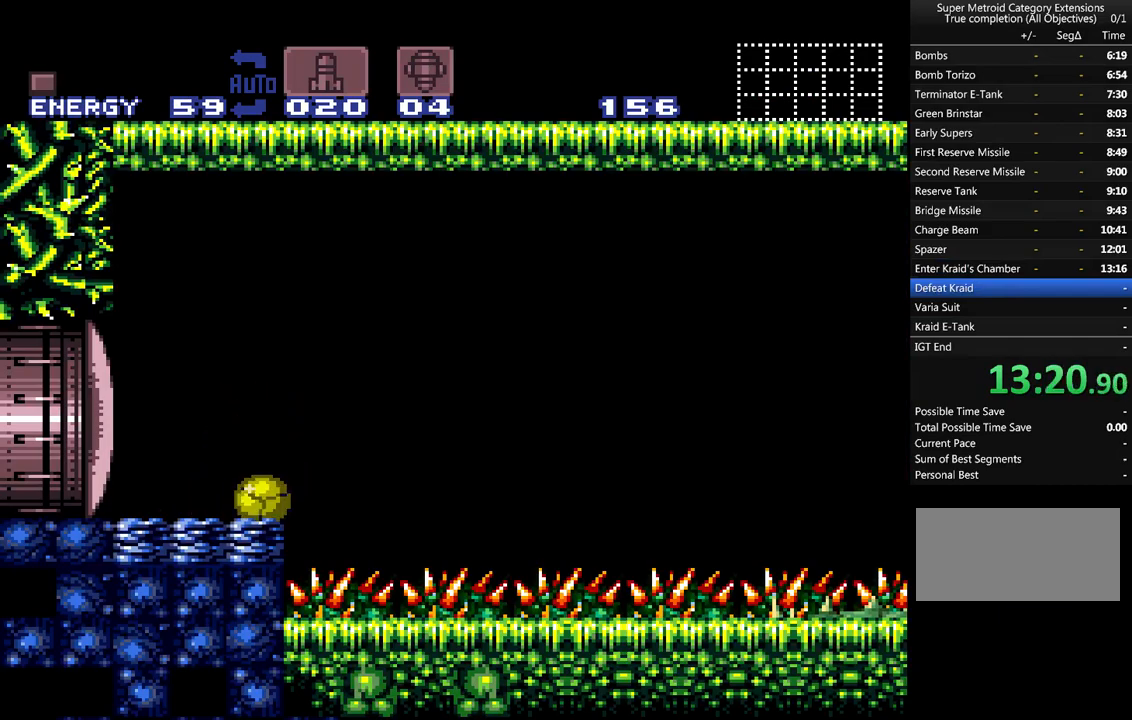
{"buttons": [], "events": [[33, "A", "up"]]}
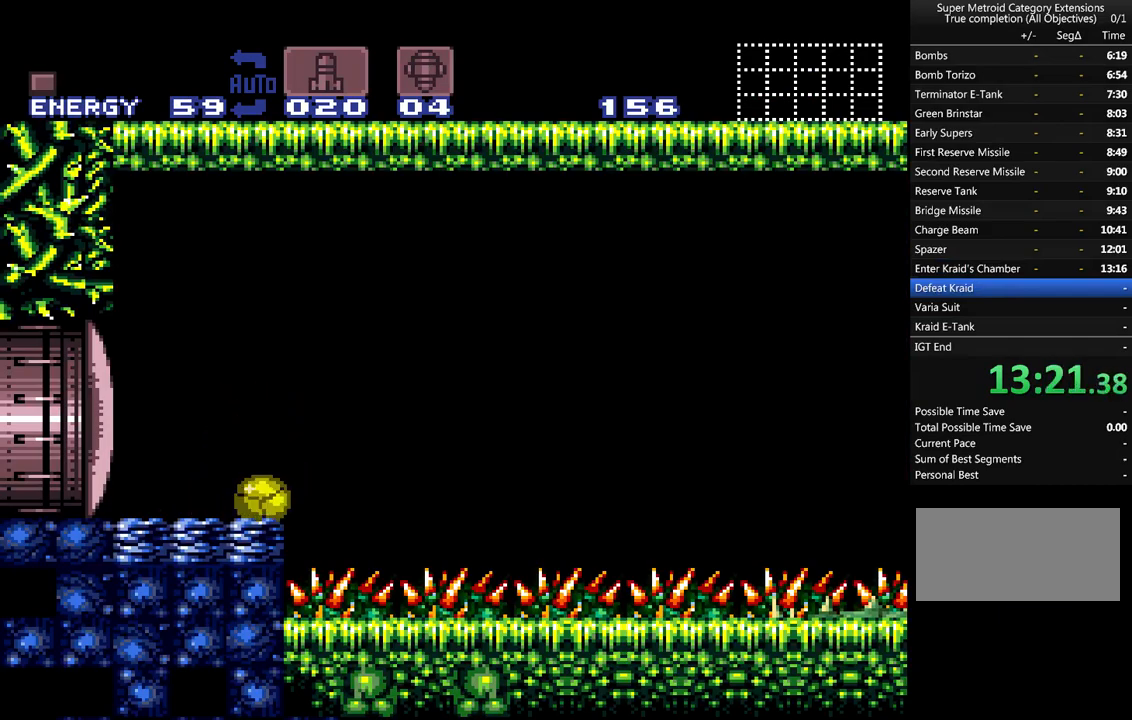
{"buttons": [], "events": [[400, "DPAD_LEFT", "down"], [500, "DPAD_LEFT", "up"]]}
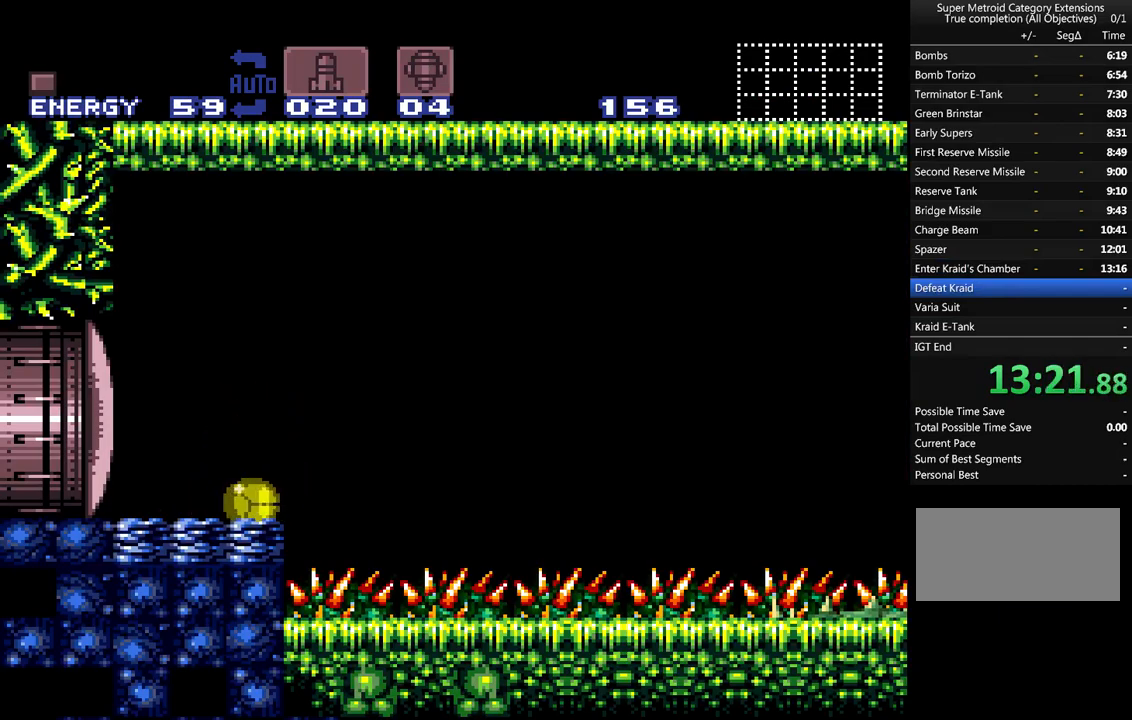
{"buttons": [], "events": [[217, "DPAD_RIGHT", "down"], [283, "DPAD_RIGHT", "up"]]}
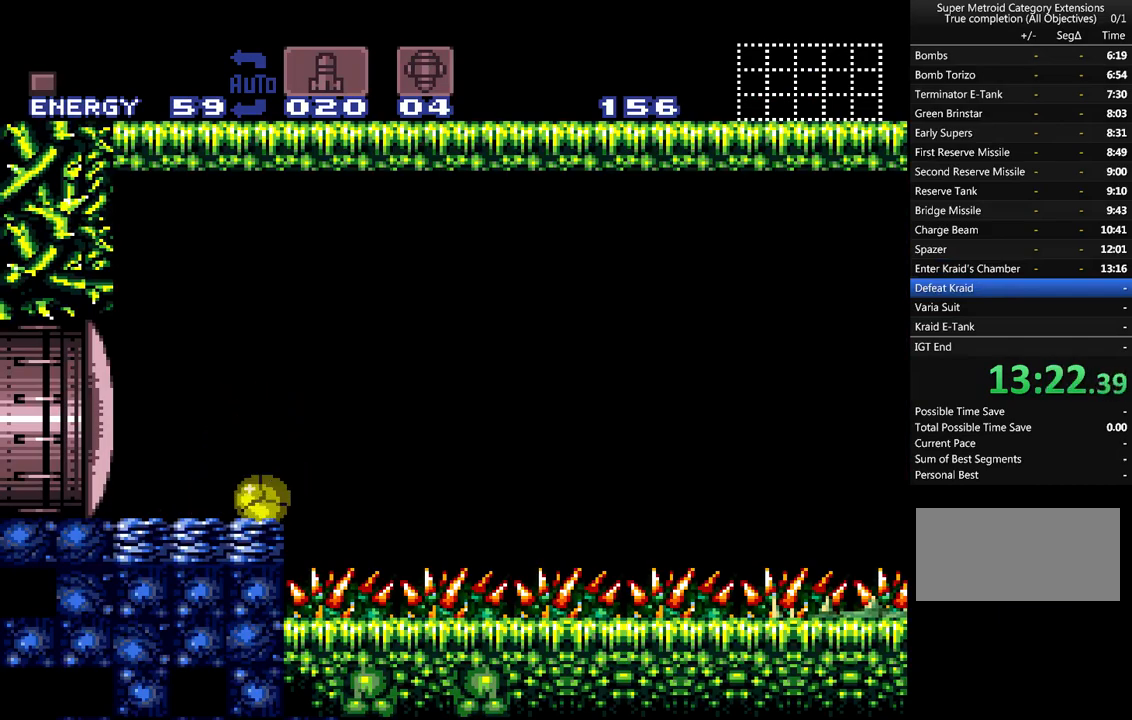
{"buttons": [], "events": [[183, "DPAD_LEFT", "down"], [283, "DPAD_LEFT", "up"]]}
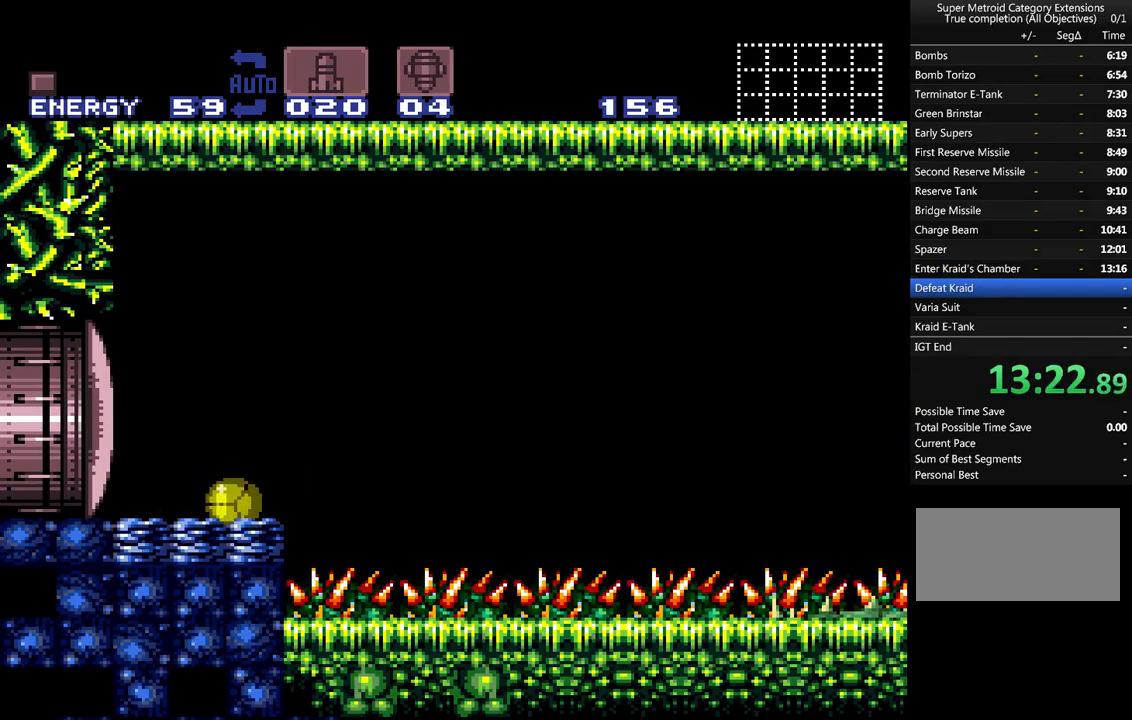
{"buttons": [], "events": [[33, "DPAD_RIGHT", "down"], [117, "DPAD_RIGHT", "up"]]}
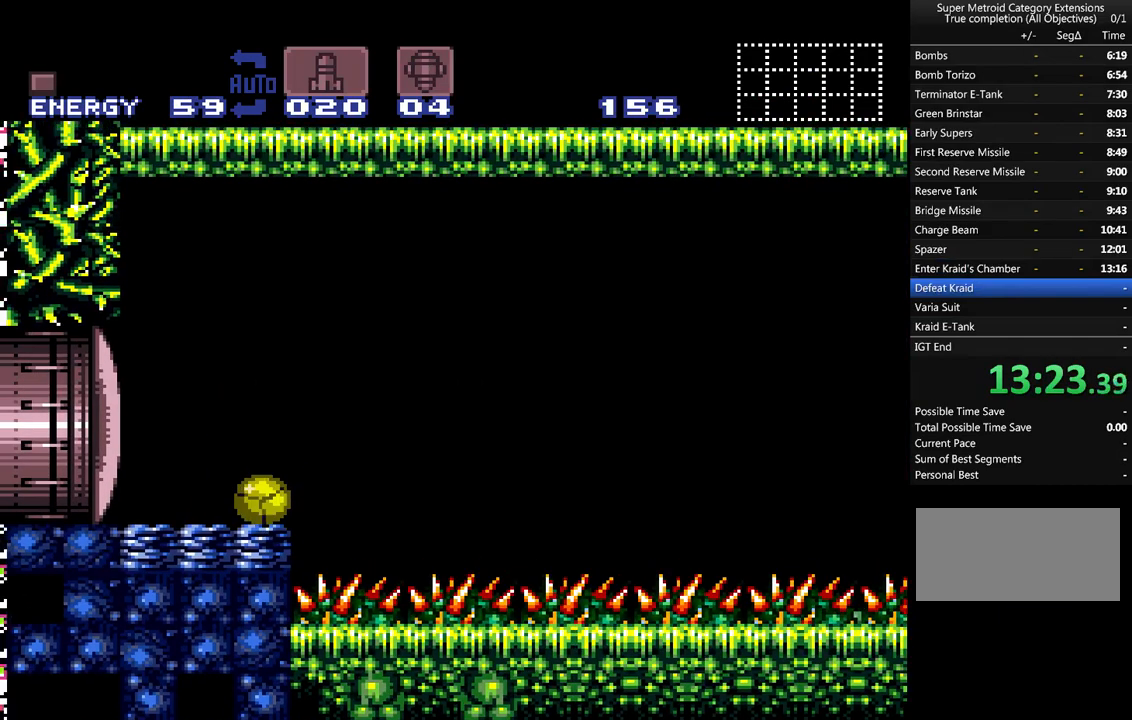
{"buttons": [], "events": [[300, "DPAD_LEFT", "down"], [333, "DPAD_LEFT", "up"]]}
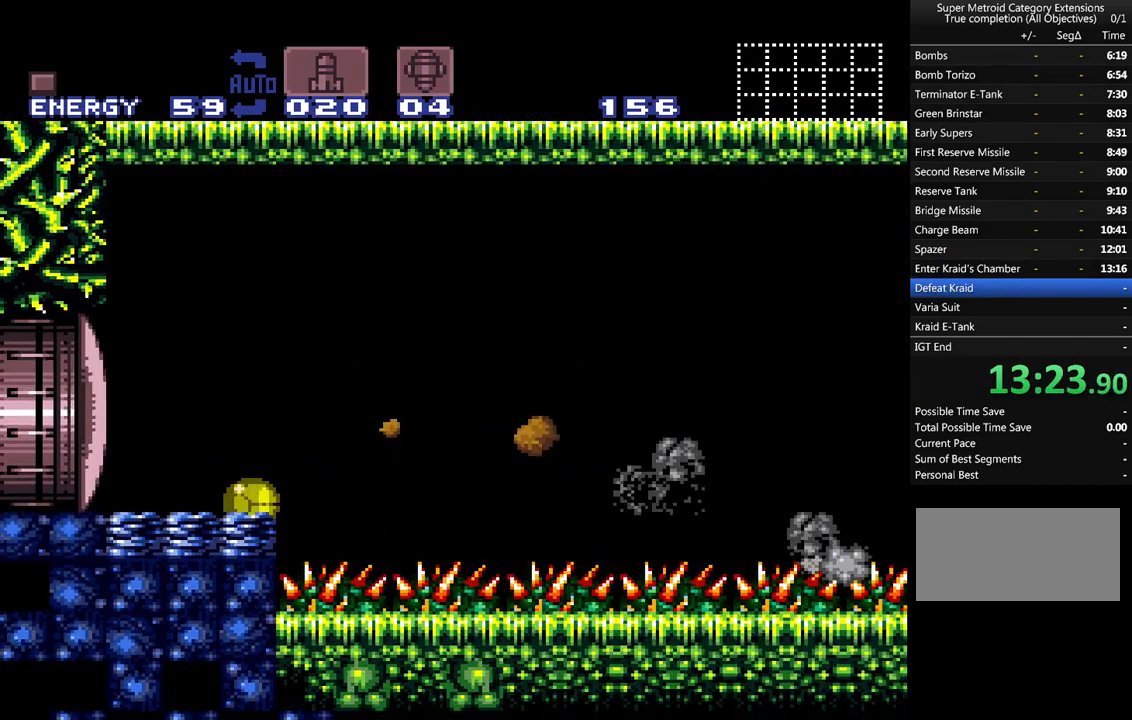
{"buttons": [], "events": []}
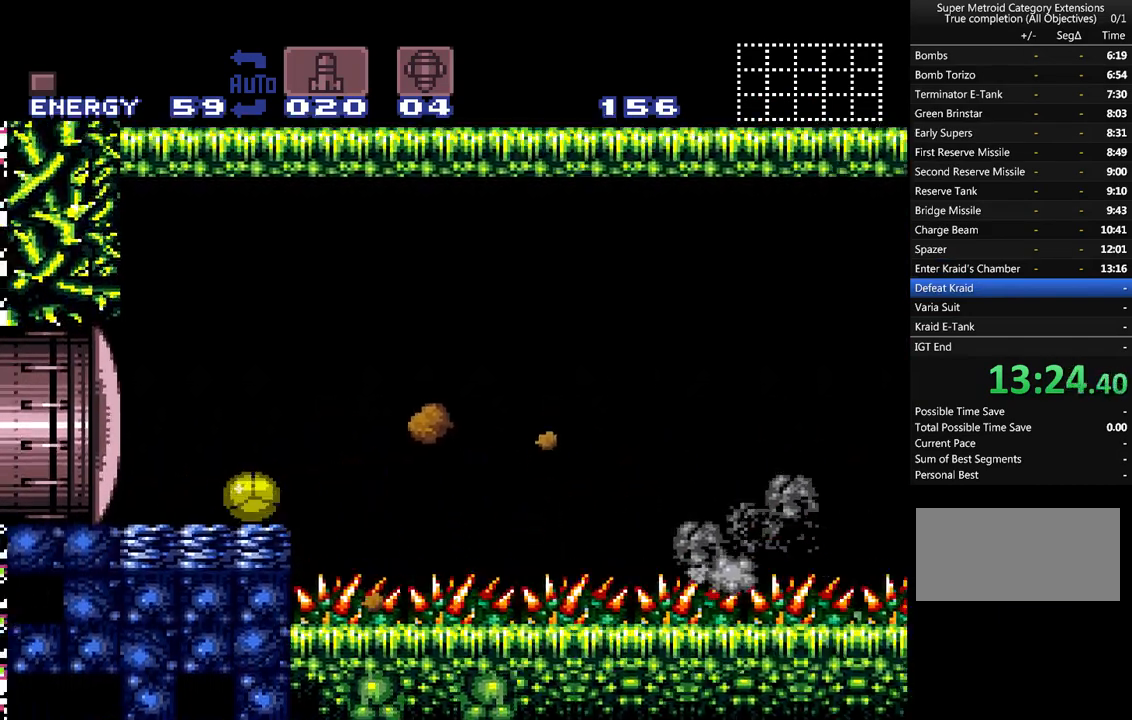
{"buttons": [], "events": [[33, "DPAD_RIGHT", "down"], [83, "DPAD_RIGHT", "up"]]}
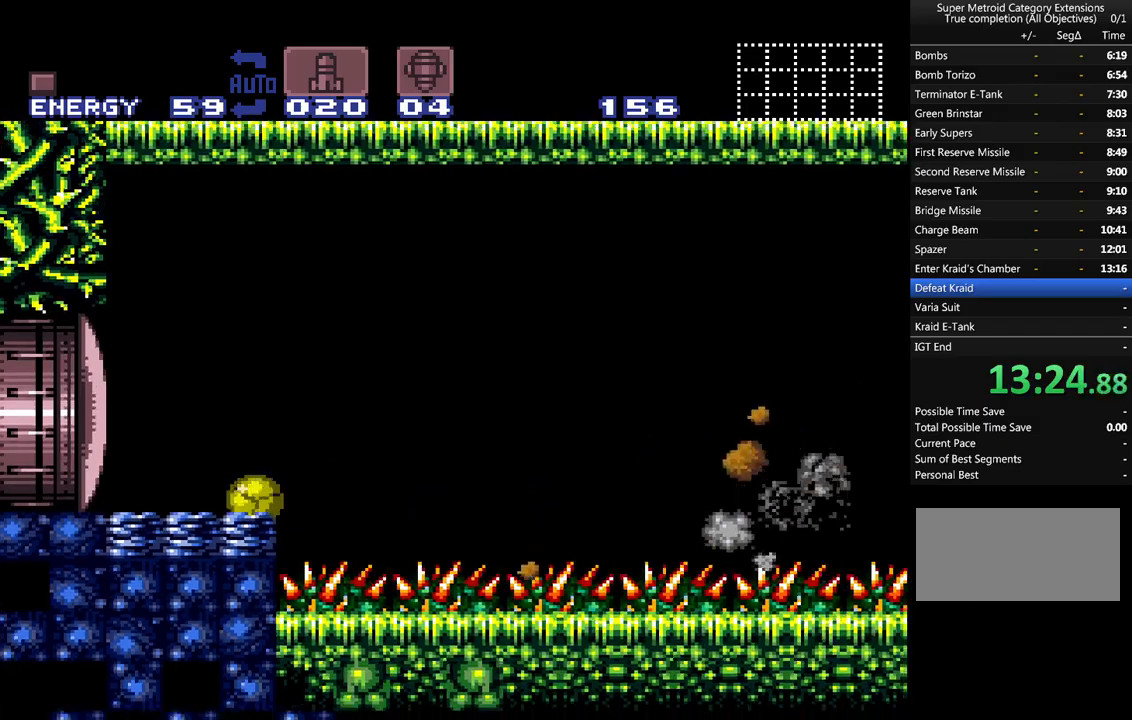
{"buttons": [], "events": []}
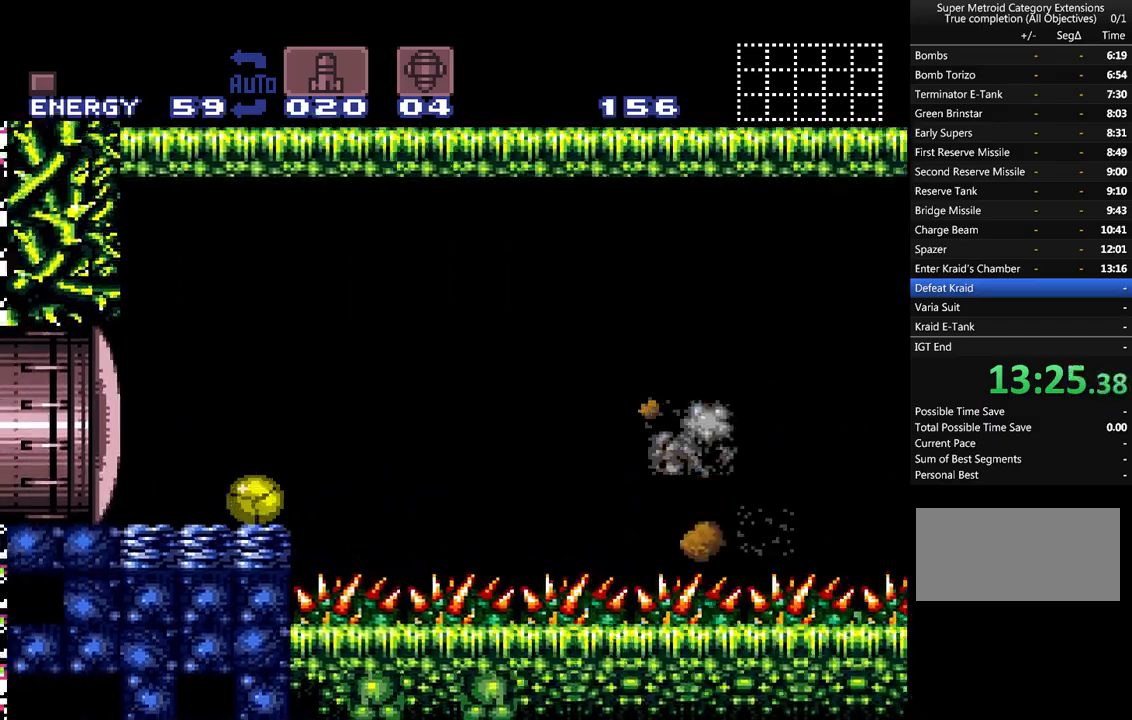
{"buttons": [], "events": []}
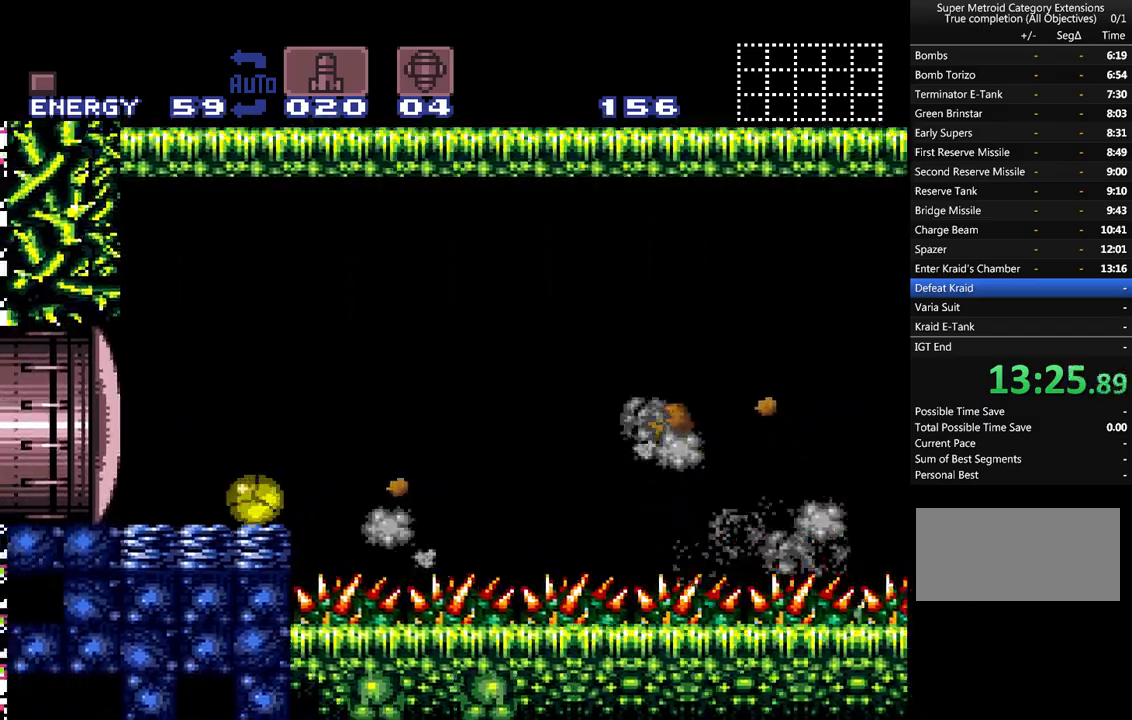
{"buttons": [], "events": []}
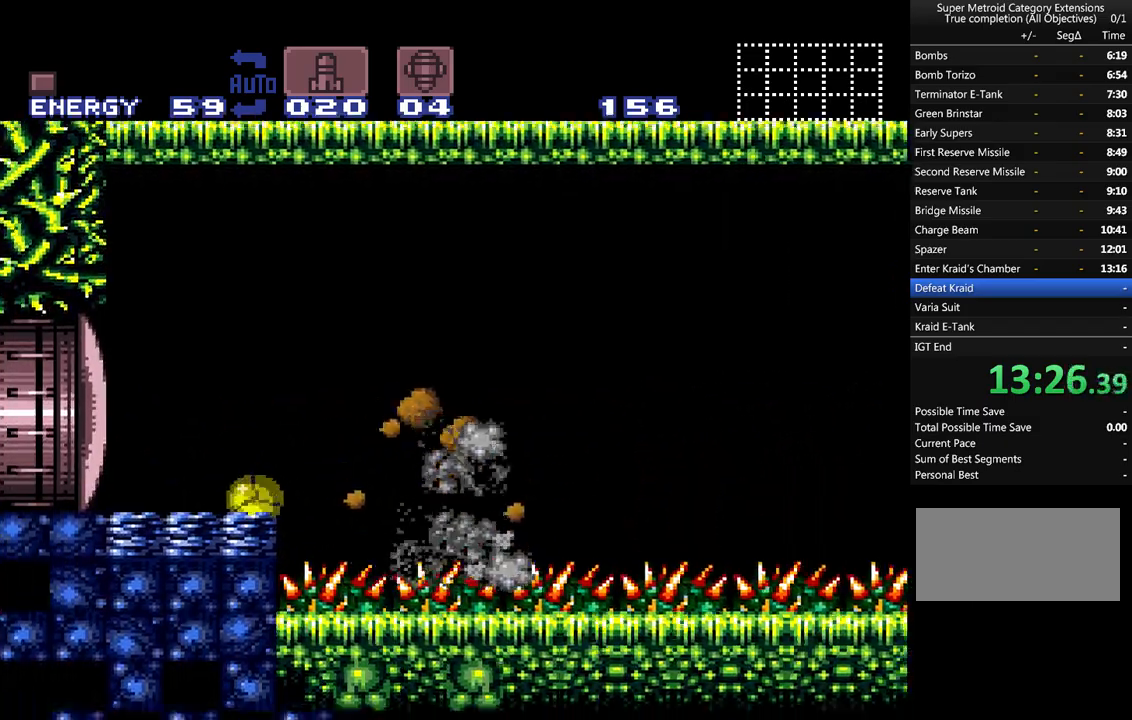
{"buttons": [], "events": []}
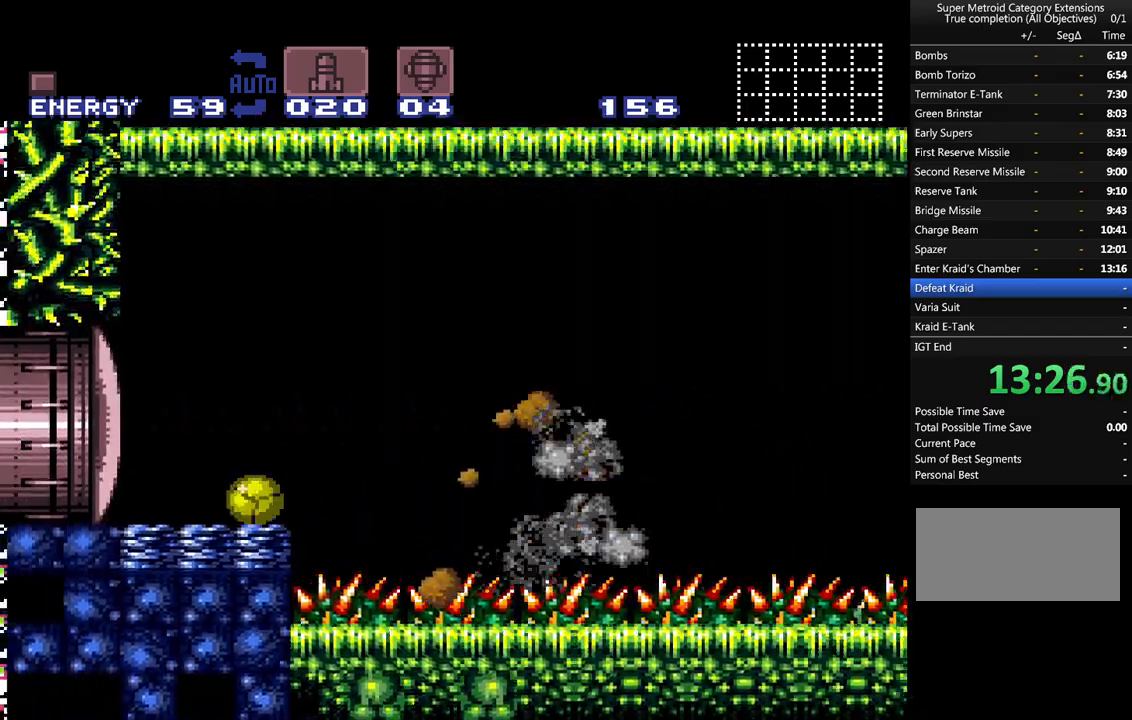
{"buttons": [], "events": [[267, "DPAD_UP", "down"], [333, "DPAD_UP", "up"]]}
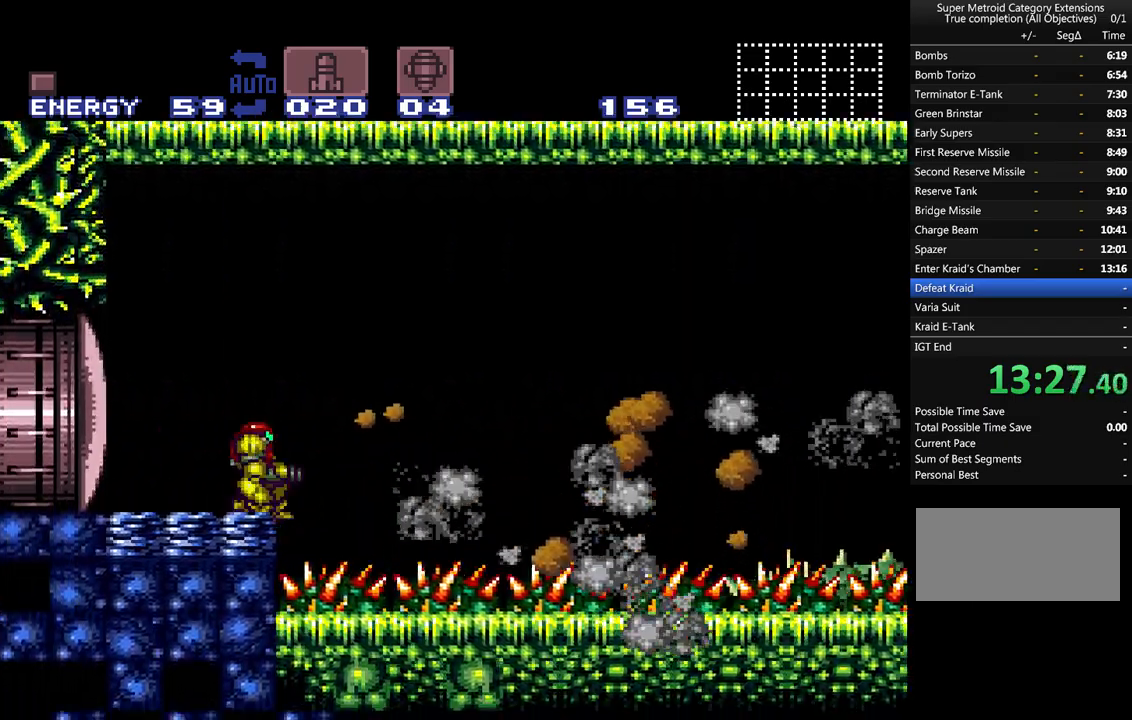
{"buttons": [], "events": [[83, "DPAD_DOWN", "down"], [183, "DPAD_DOWN", "up"]]}
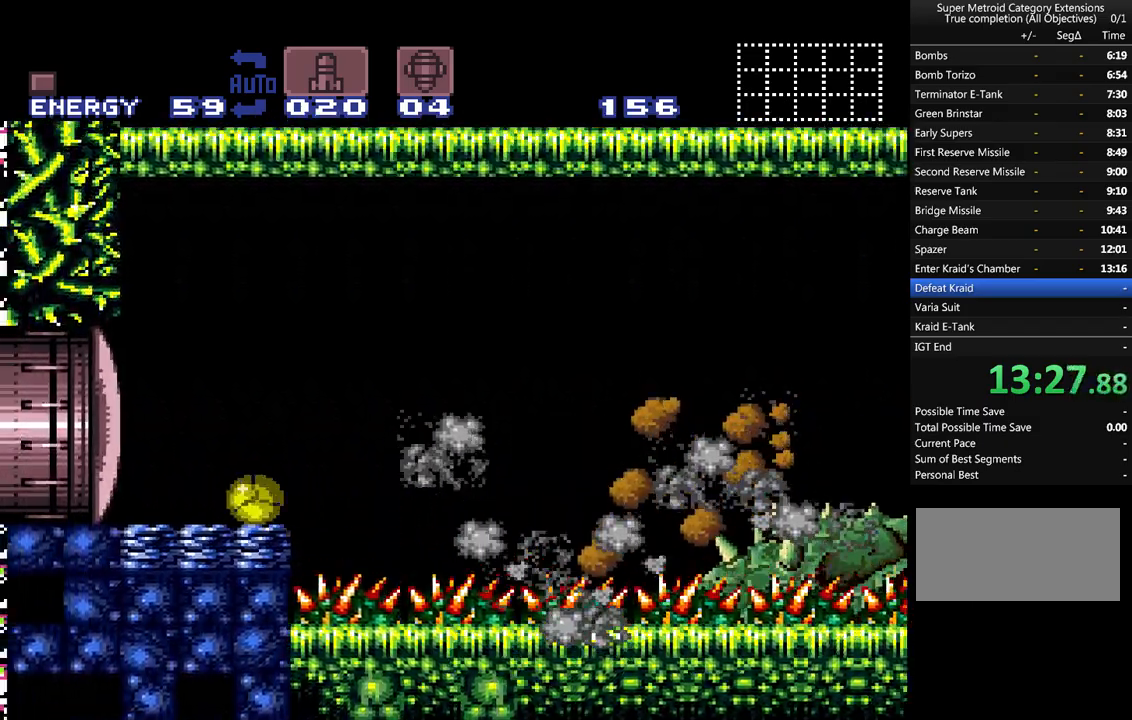
{"buttons": [], "events": []}